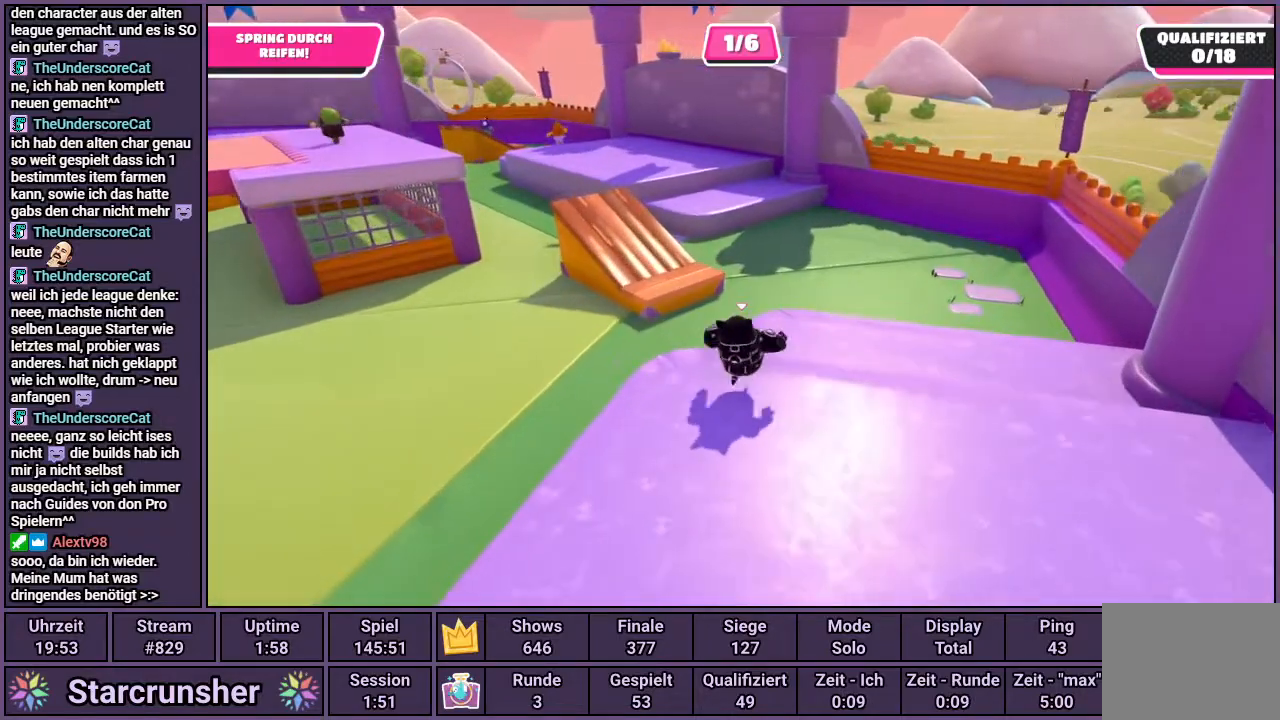
Gameplay with a controller (PlayStation layout); each line is a JSON object with the inputs held at the frame after it. "events" lists button and stick changes between this image and that frame as [ms after this image, input, new state], when the widget could be followed in between.
{"buttons": [], "left_stick": "up", "right_stick": "left", "events": []}
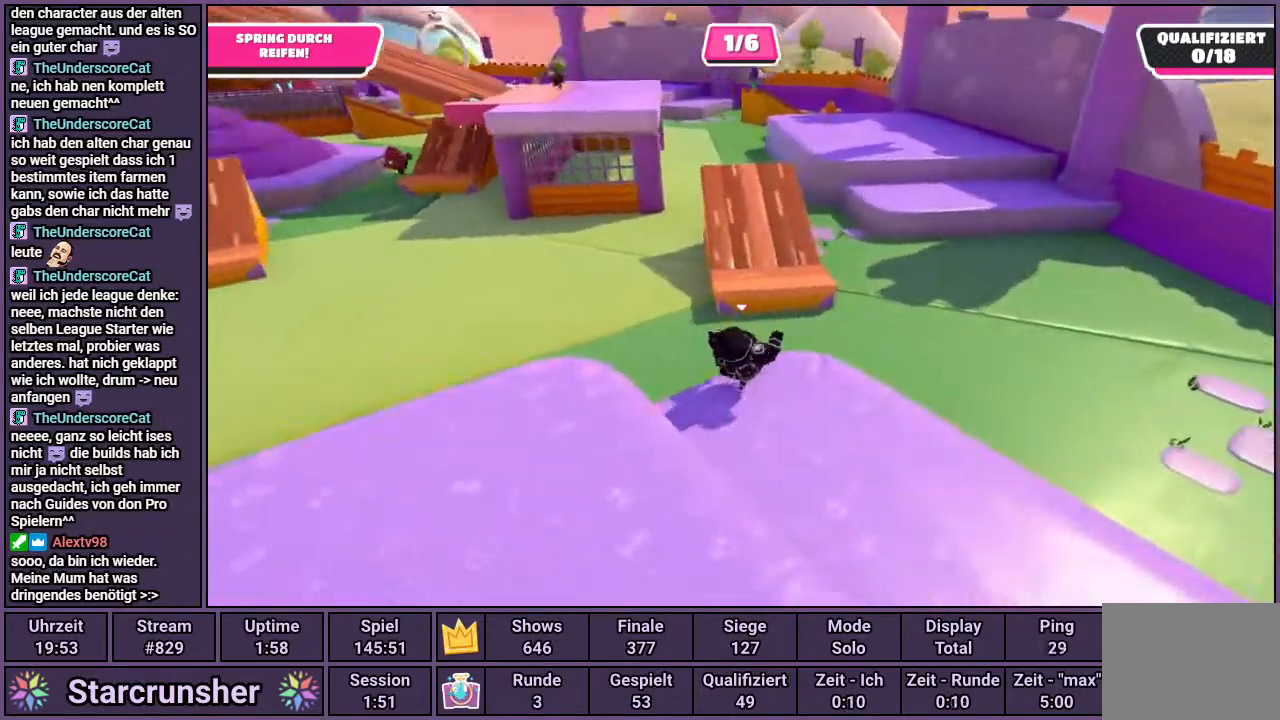
{"buttons": [], "left_stick": "up", "right_stick": "center", "events": [[300, "right_stick", "center"]]}
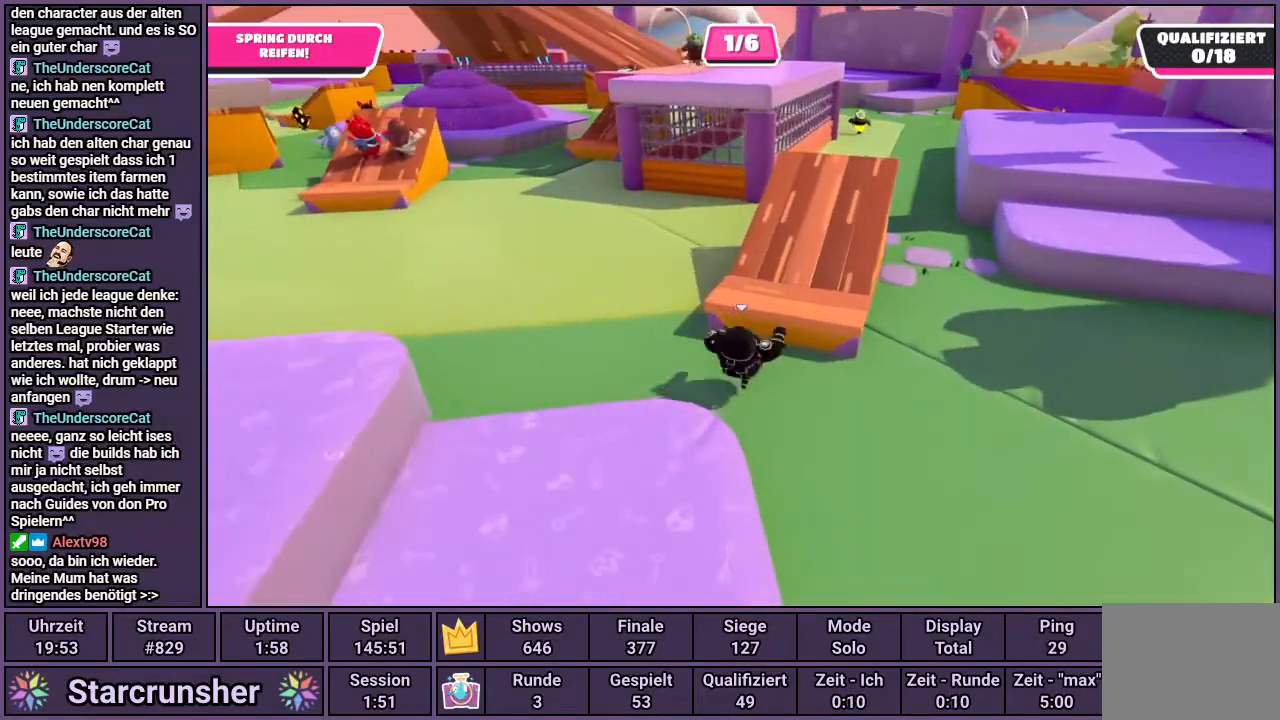
{"buttons": ["R1"], "left_stick": "up", "right_stick": "center", "events": [[17, "R1", "down"]]}
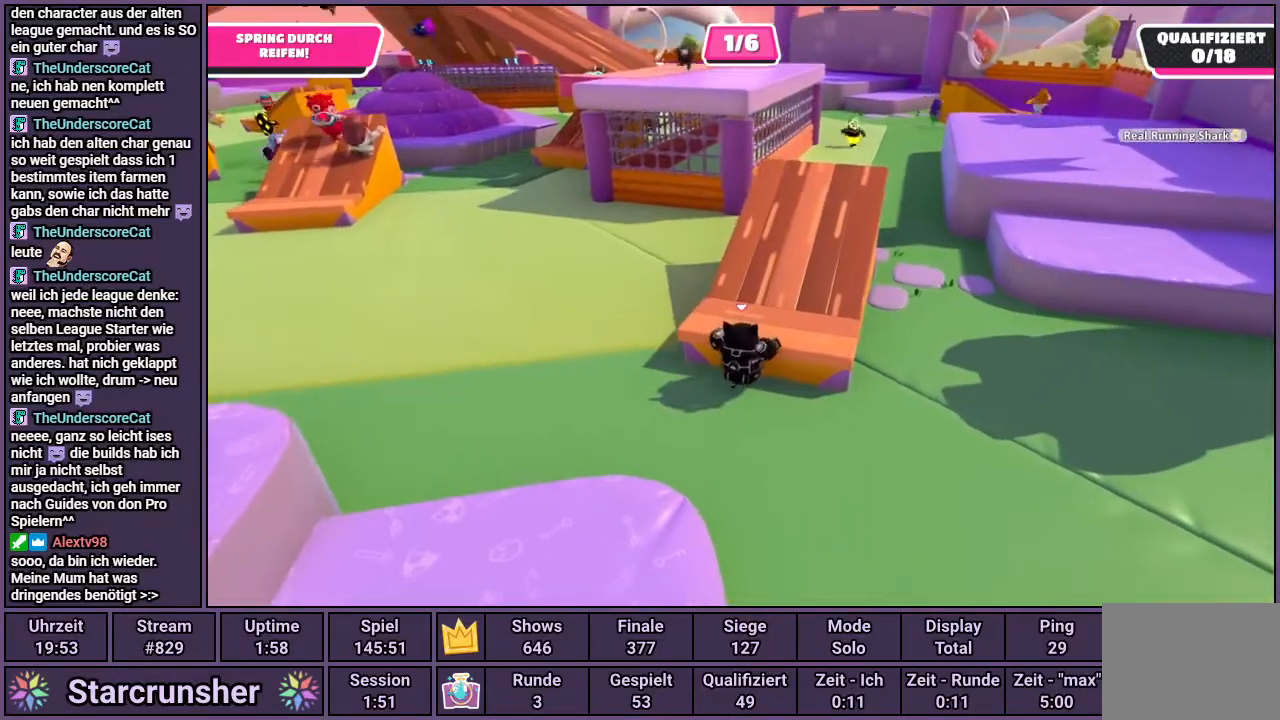
{"buttons": [], "left_stick": "up", "right_stick": "center", "events": [[450, "R1", "up"]]}
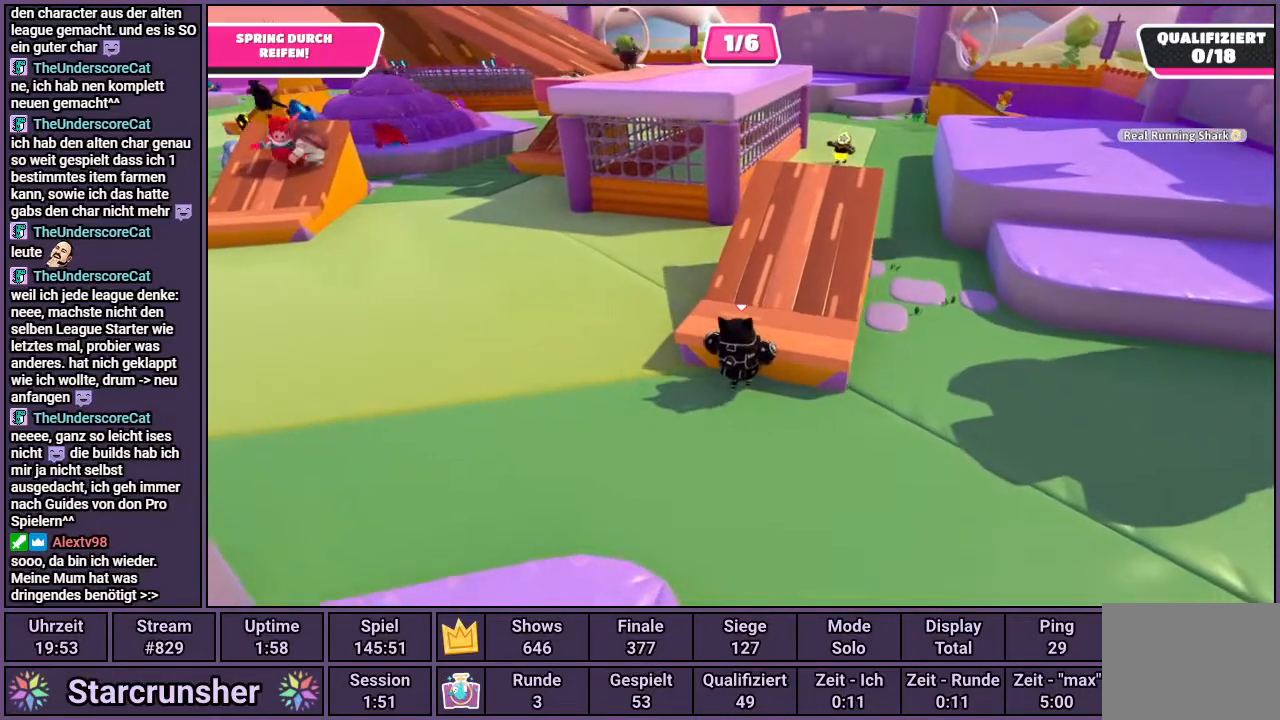
{"buttons": [], "left_stick": "up", "right_stick": "center", "events": [[83, "CROSS", "down"], [133, "CROSS", "up"]]}
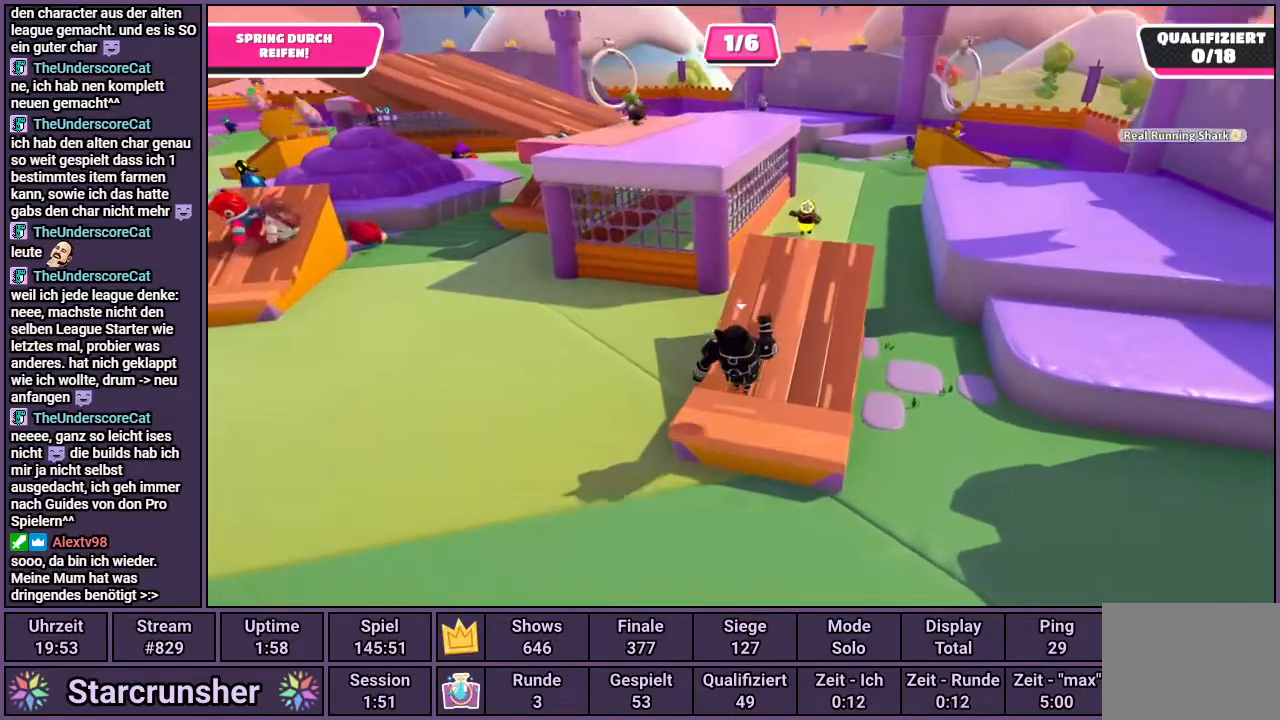
{"buttons": [], "left_stick": "up", "right_stick": "center", "events": []}
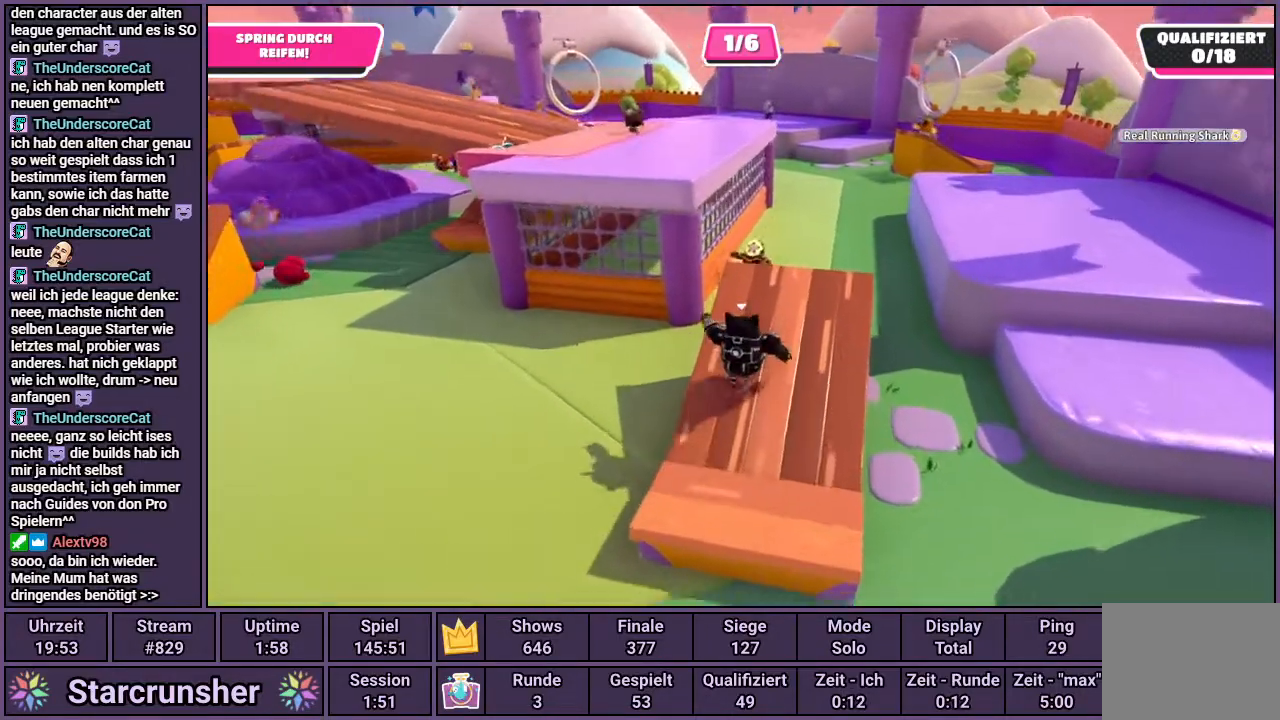
{"buttons": ["CROSS"], "left_stick": "up", "right_stick": "center", "events": [[400, "CROSS", "down"]]}
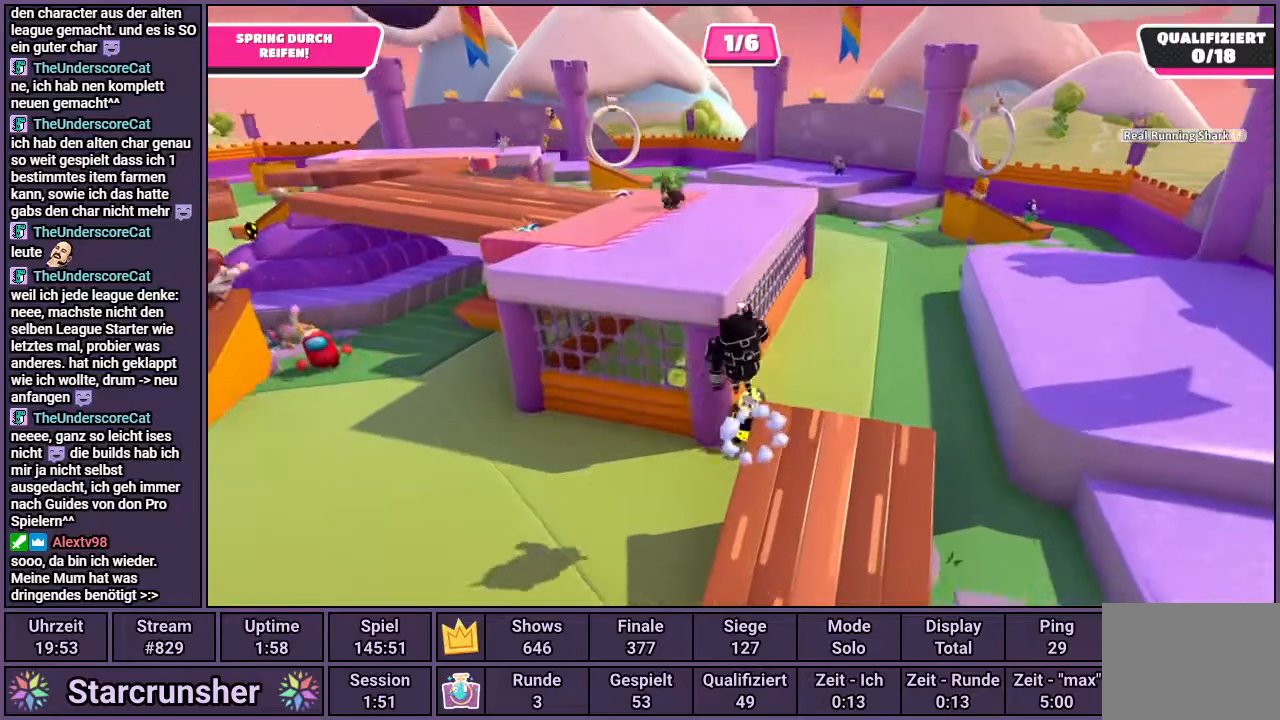
{"buttons": [], "left_stick": "up", "right_stick": "center", "events": [[67, "CROSS", "up"], [167, "SQUARE", "down"], [267, "SQUARE", "up"]]}
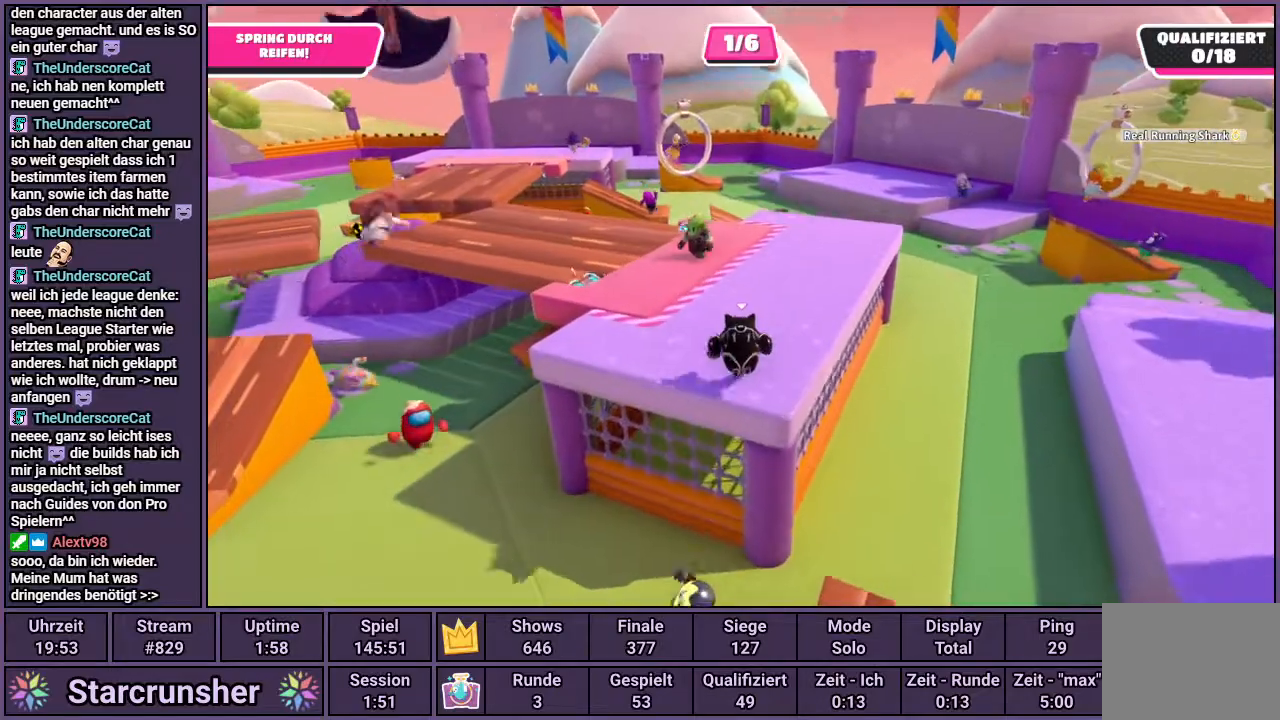
{"buttons": [], "left_stick": "up", "right_stick": "center", "events": []}
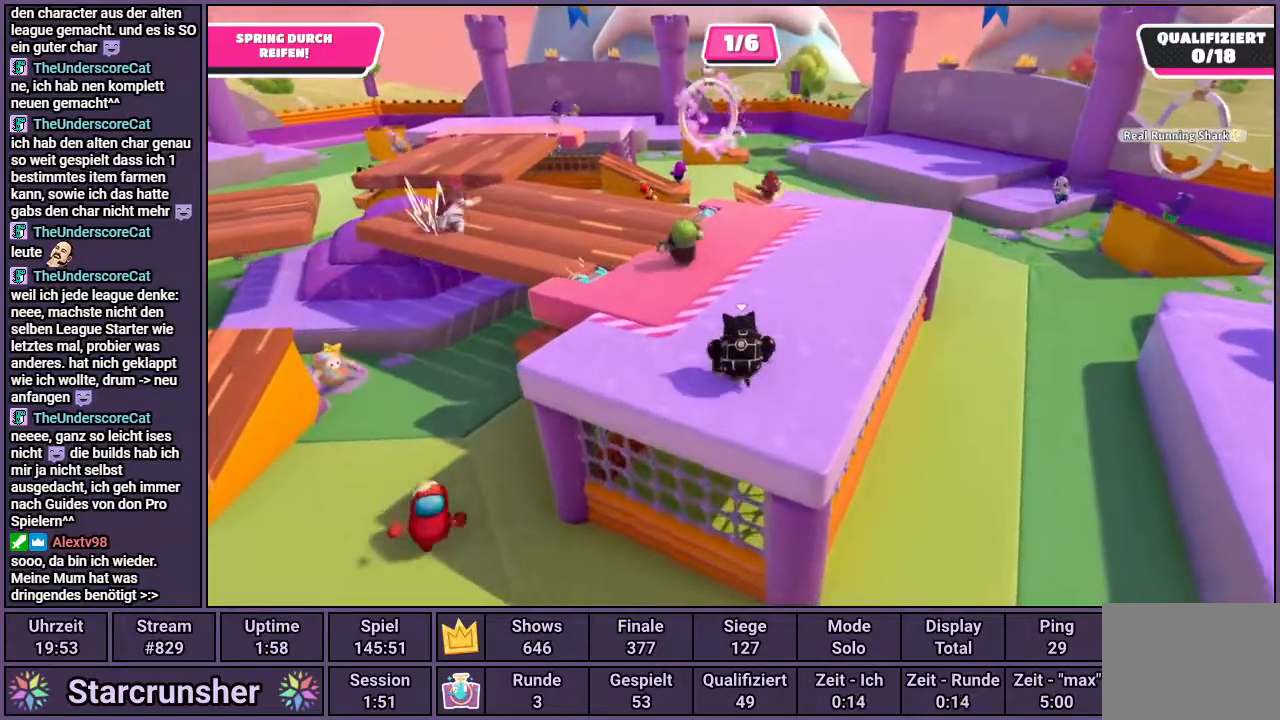
{"buttons": [], "left_stick": "up", "right_stick": "center", "events": []}
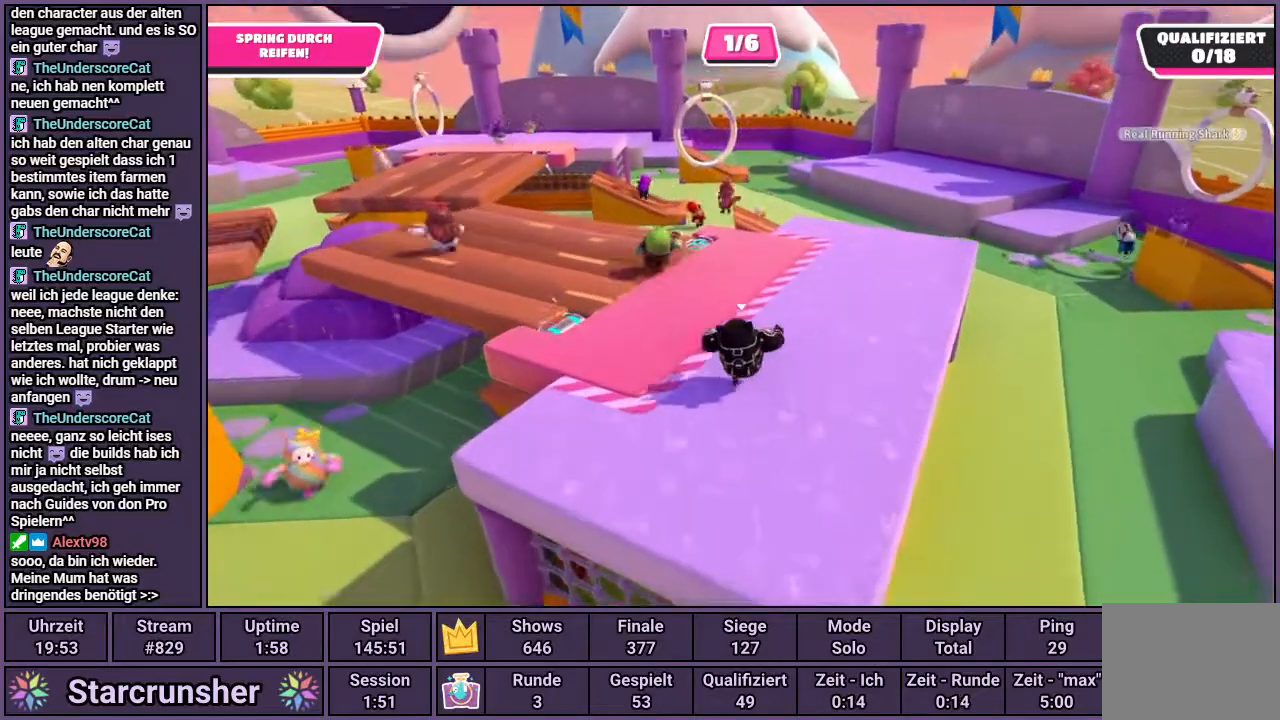
{"buttons": [], "left_stick": "up", "right_stick": "left", "events": [[150, "right_stick", "left"]]}
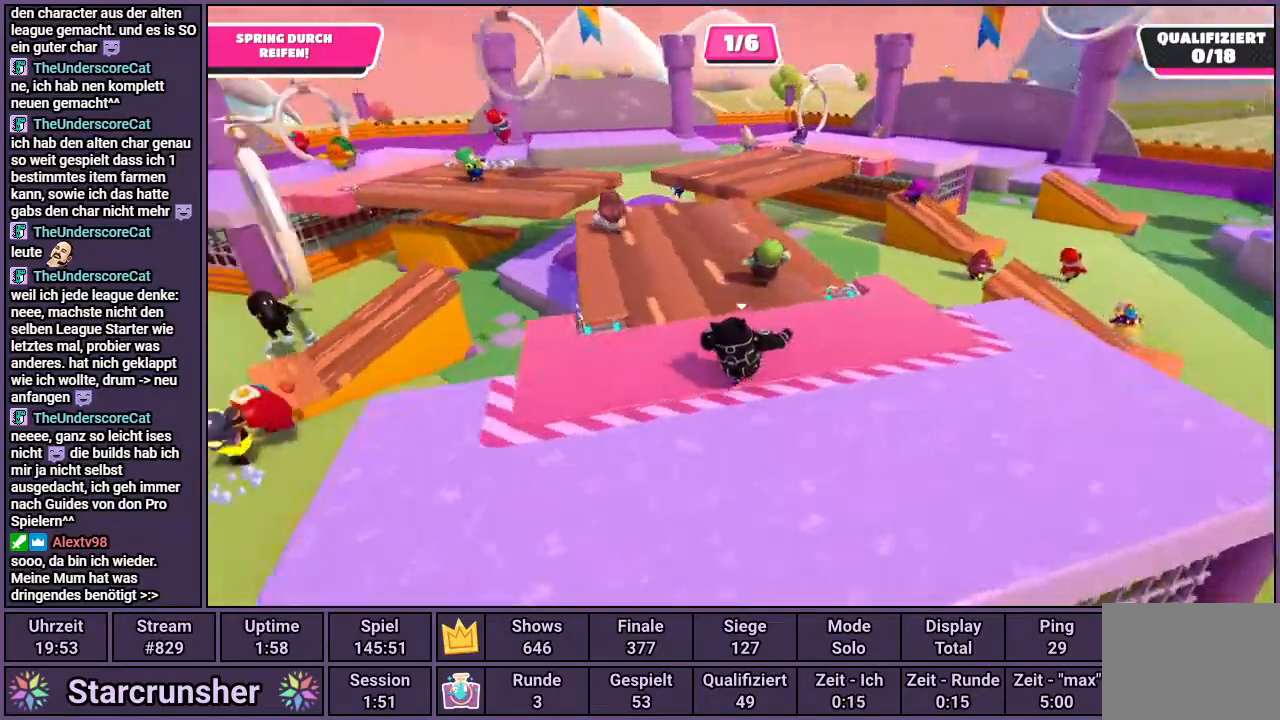
{"buttons": [], "left_stick": "up", "right_stick": "center", "events": [[83, "right_stick", "center"]]}
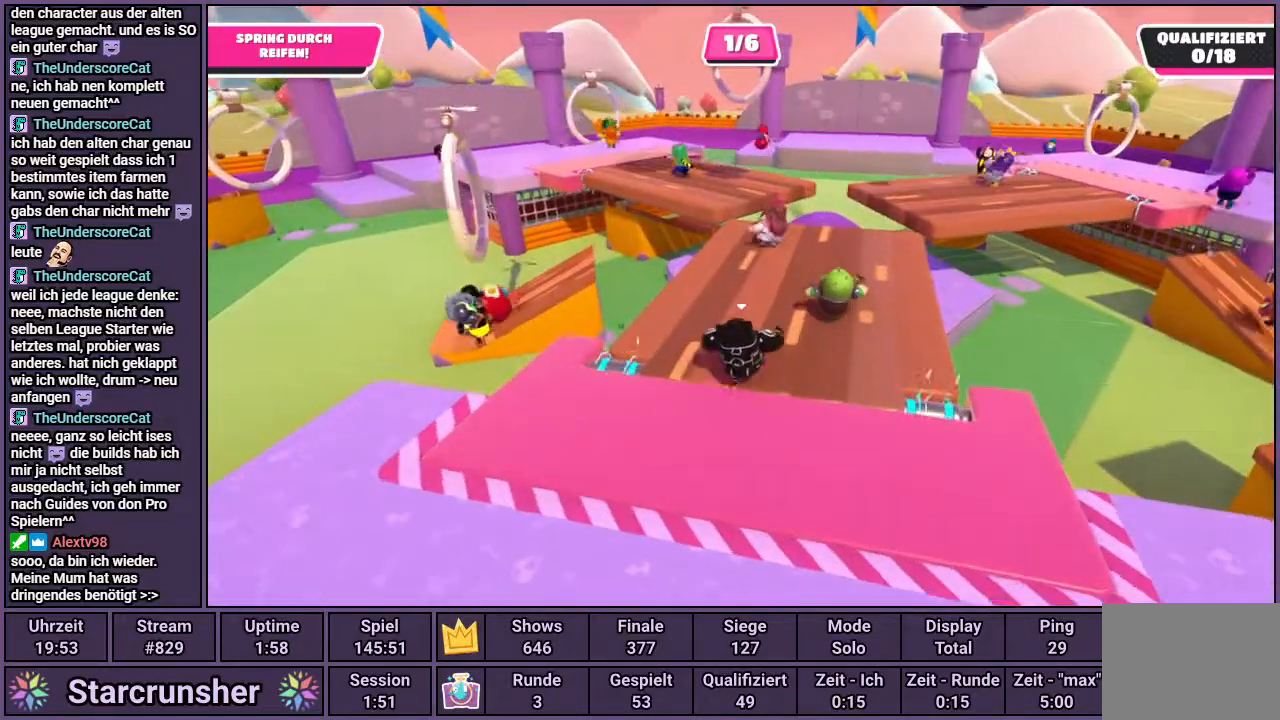
{"buttons": [], "left_stick": "up-right", "right_stick": "center", "events": [[200, "right_stick", "left"], [350, "left_stick", "up-right"], [467, "right_stick", "center"]]}
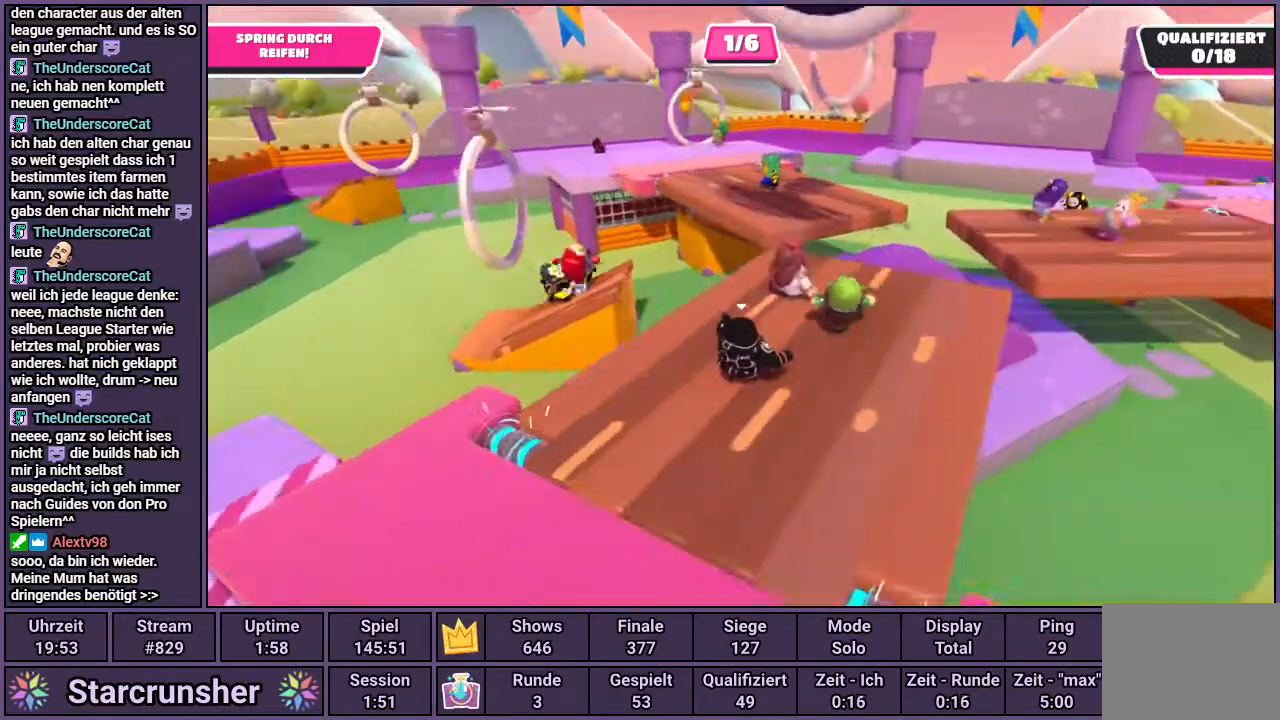
{"buttons": [], "left_stick": "down", "right_stick": "left", "events": [[133, "right_stick", "left"], [267, "left_stick", "right"], [467, "left_stick", "down"]]}
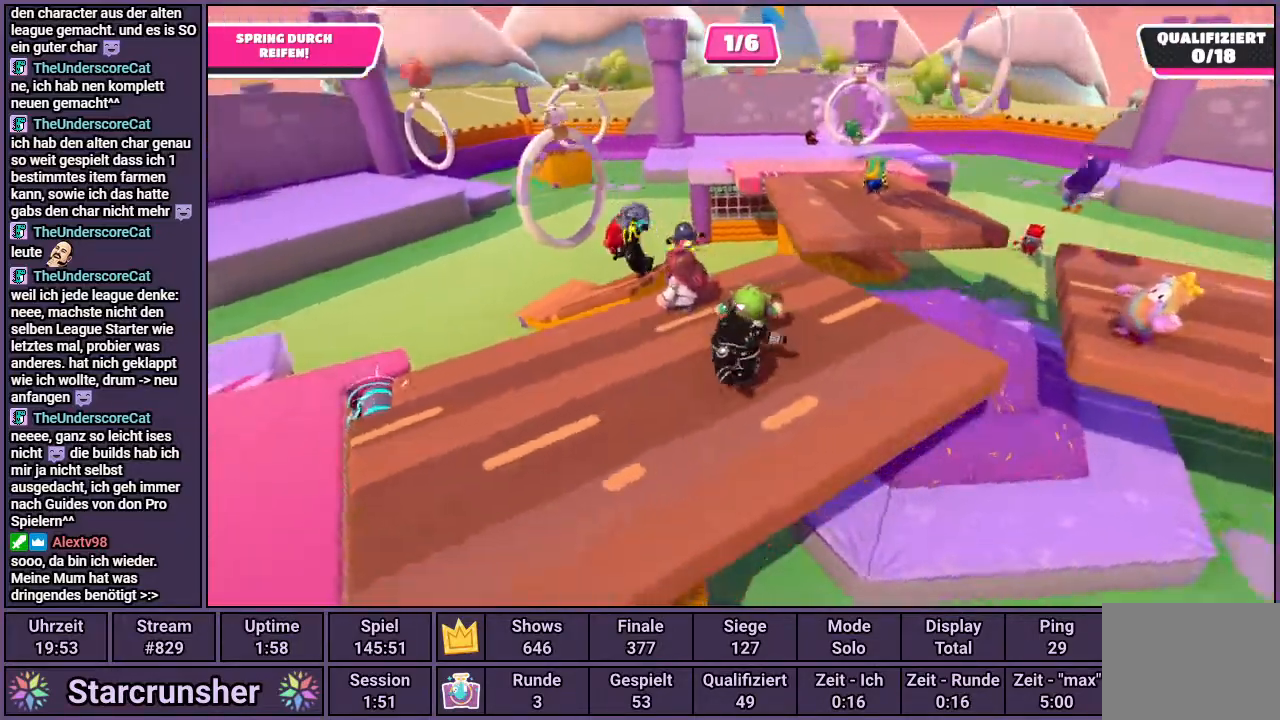
{"buttons": [], "left_stick": "left", "right_stick": "center", "events": [[67, "left_stick", "left"], [67, "right_stick", "center"]]}
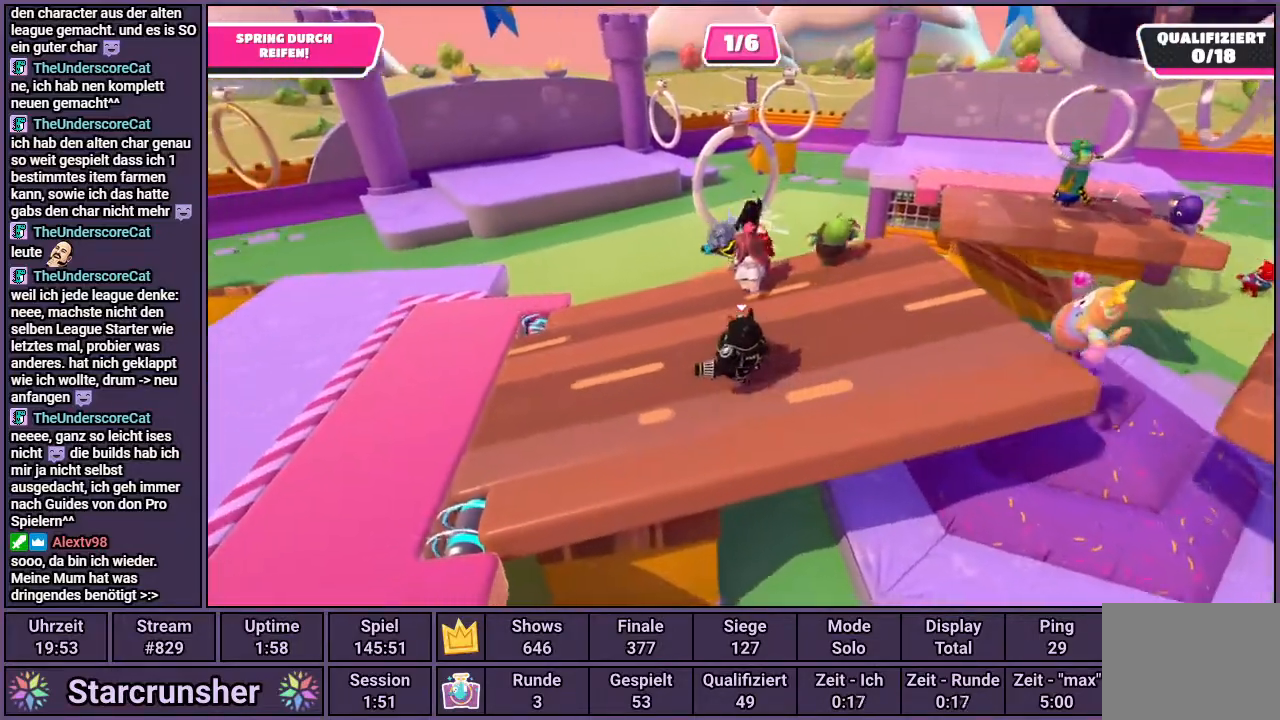
{"buttons": [], "left_stick": "right", "right_stick": "center", "events": [[67, "left_stick", "down"], [150, "left_stick", "right"]]}
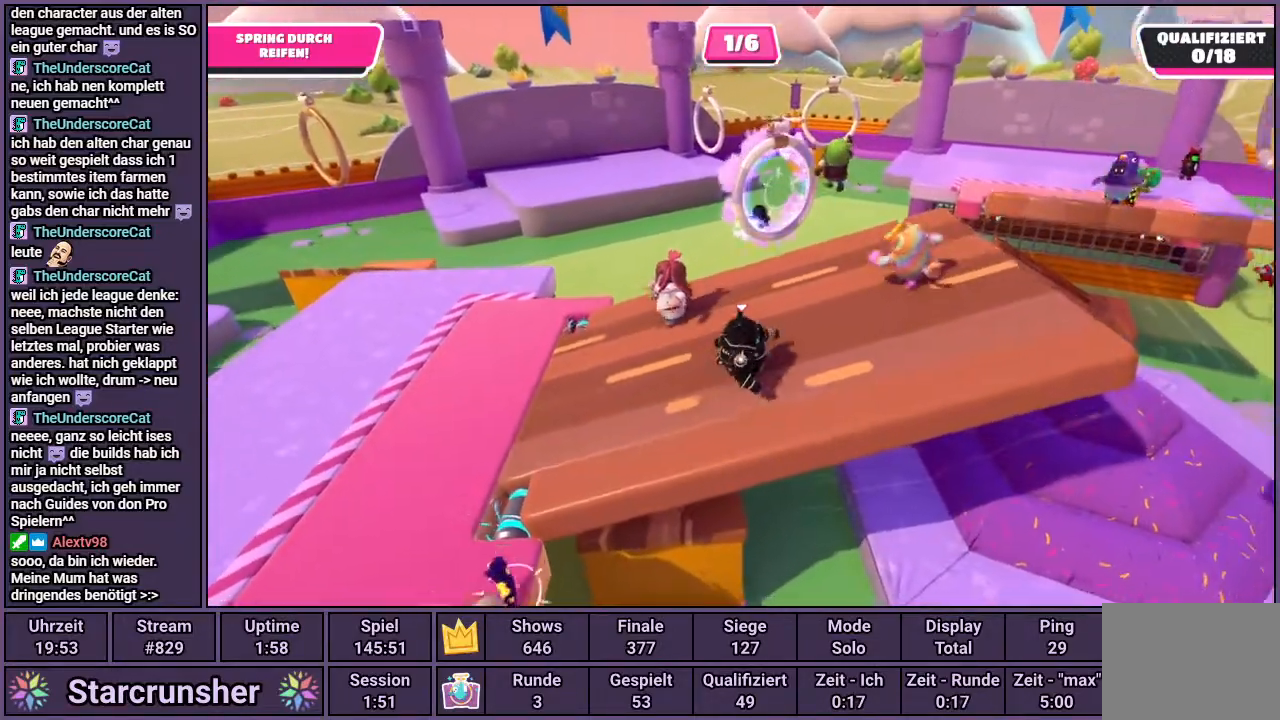
{"buttons": [], "left_stick": "up", "right_stick": "center", "events": [[150, "left_stick", "up-right"], [383, "left_stick", "up"]]}
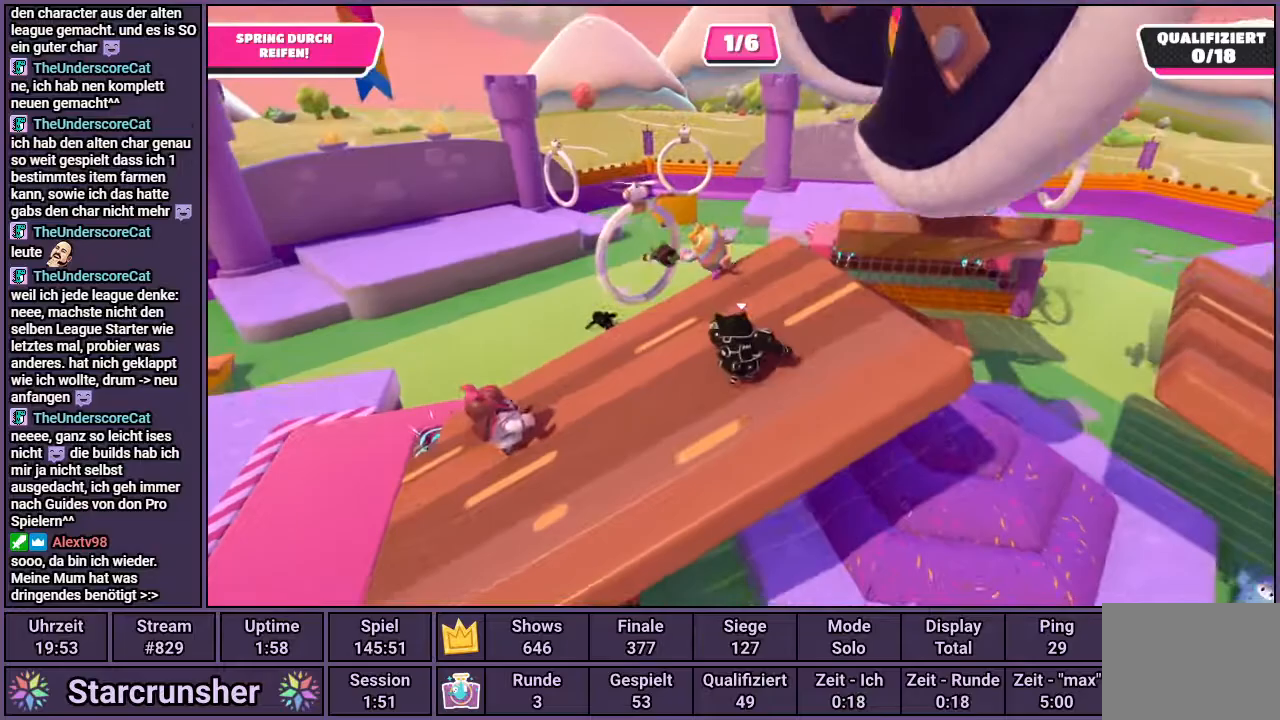
{"buttons": [], "left_stick": "up-left", "right_stick": "center", "events": [[33, "left_stick", "up-left"], [67, "right_stick", "up-left"], [433, "right_stick", "center"]]}
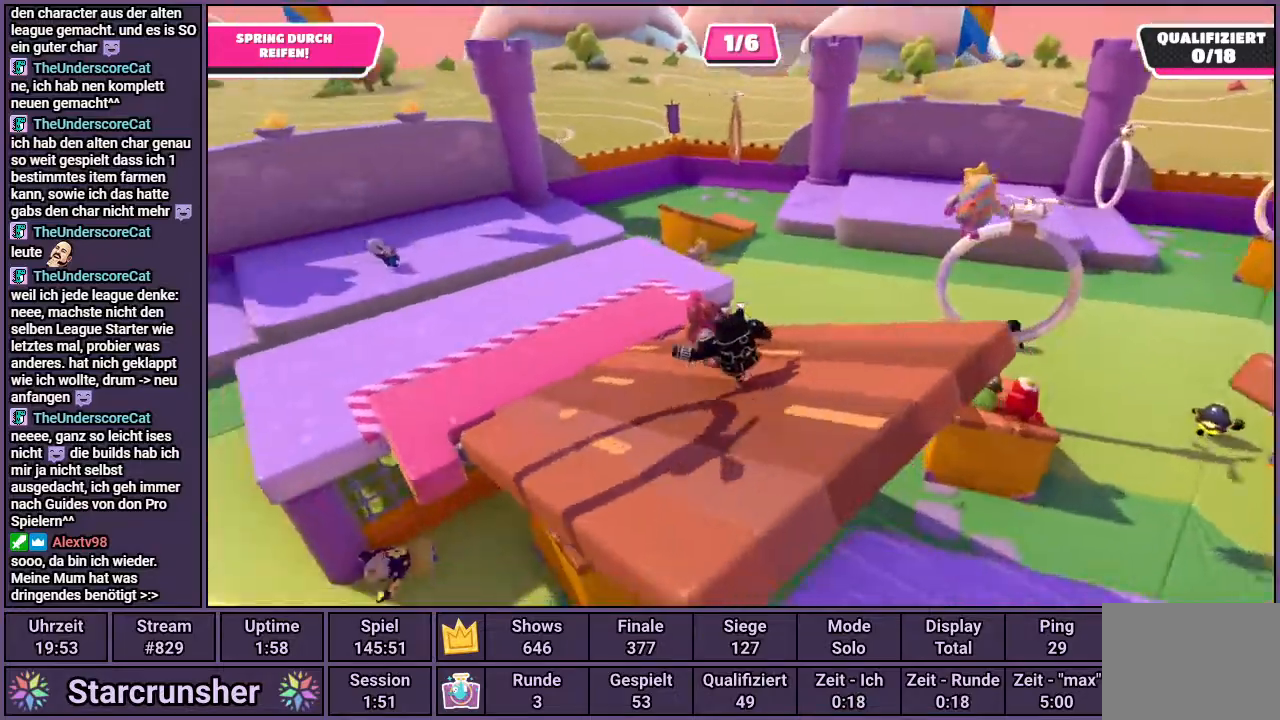
{"buttons": [], "left_stick": "up-left", "right_stick": "center", "events": [[150, "CROSS", "down"], [233, "CROSS", "up"]]}
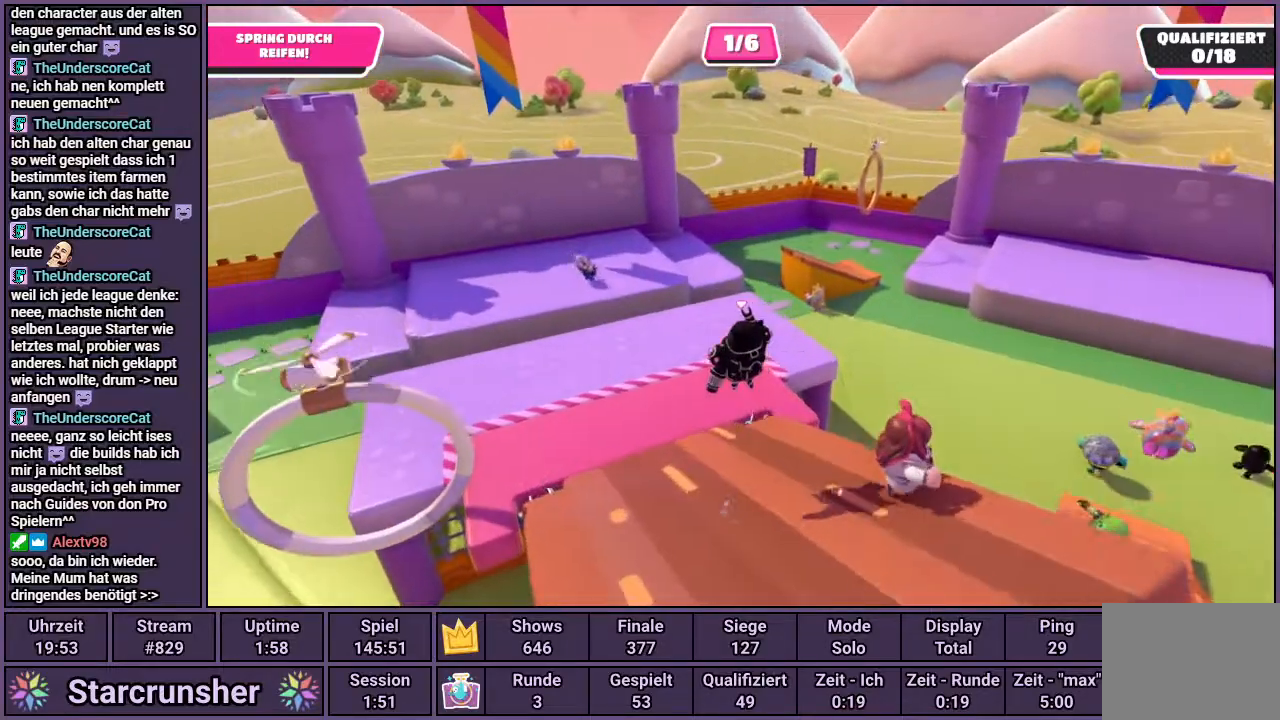
{"buttons": [], "left_stick": "up", "right_stick": "left", "events": [[150, "right_stick", "left"], [433, "left_stick", "up"]]}
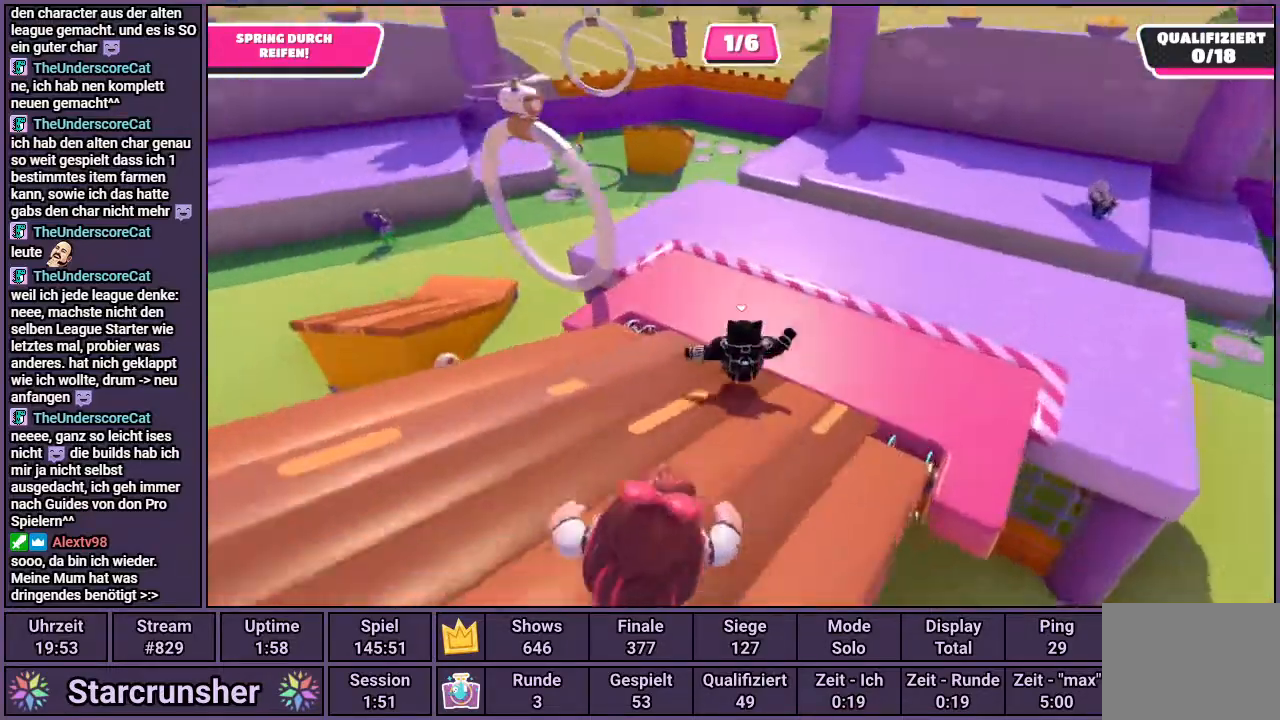
{"buttons": [], "left_stick": "up", "right_stick": "center", "events": [[267, "left_stick", "up-left"], [300, "right_stick", "center"], [400, "left_stick", "up"]]}
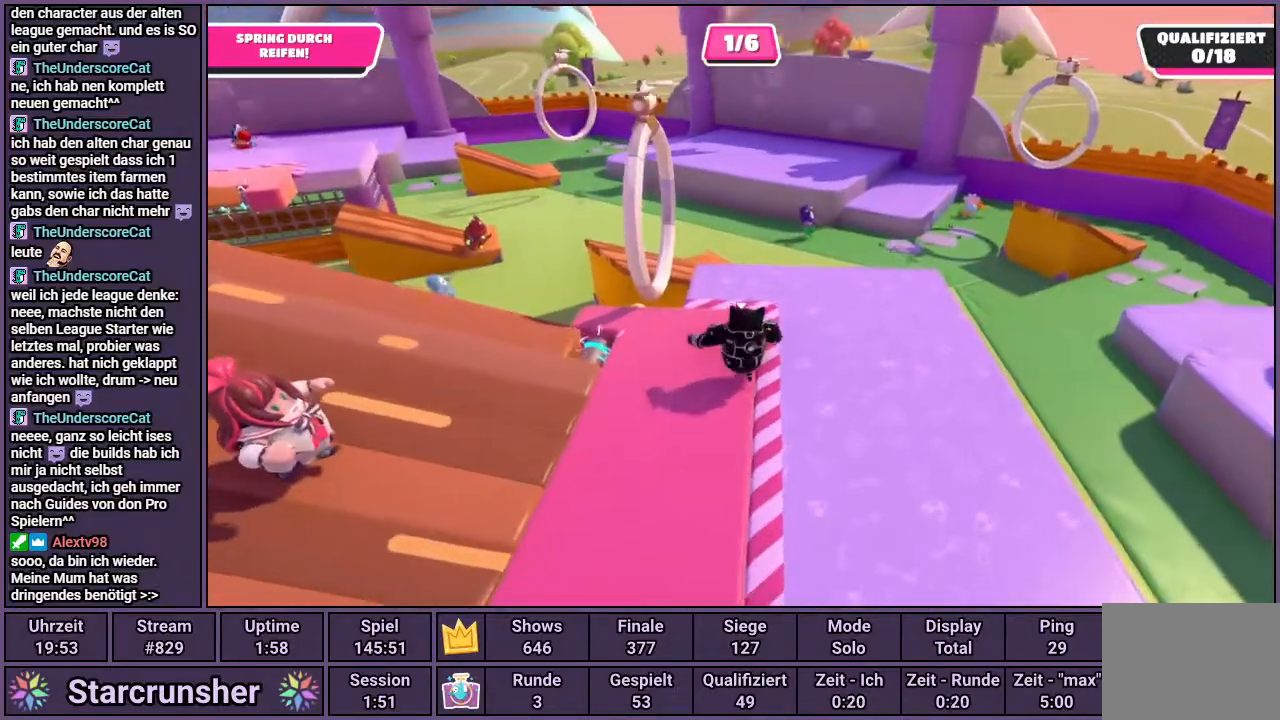
{"buttons": [], "left_stick": "up-left", "right_stick": "center", "events": [[233, "left_stick", "up-left"], [267, "right_stick", "left"], [417, "right_stick", "center"]]}
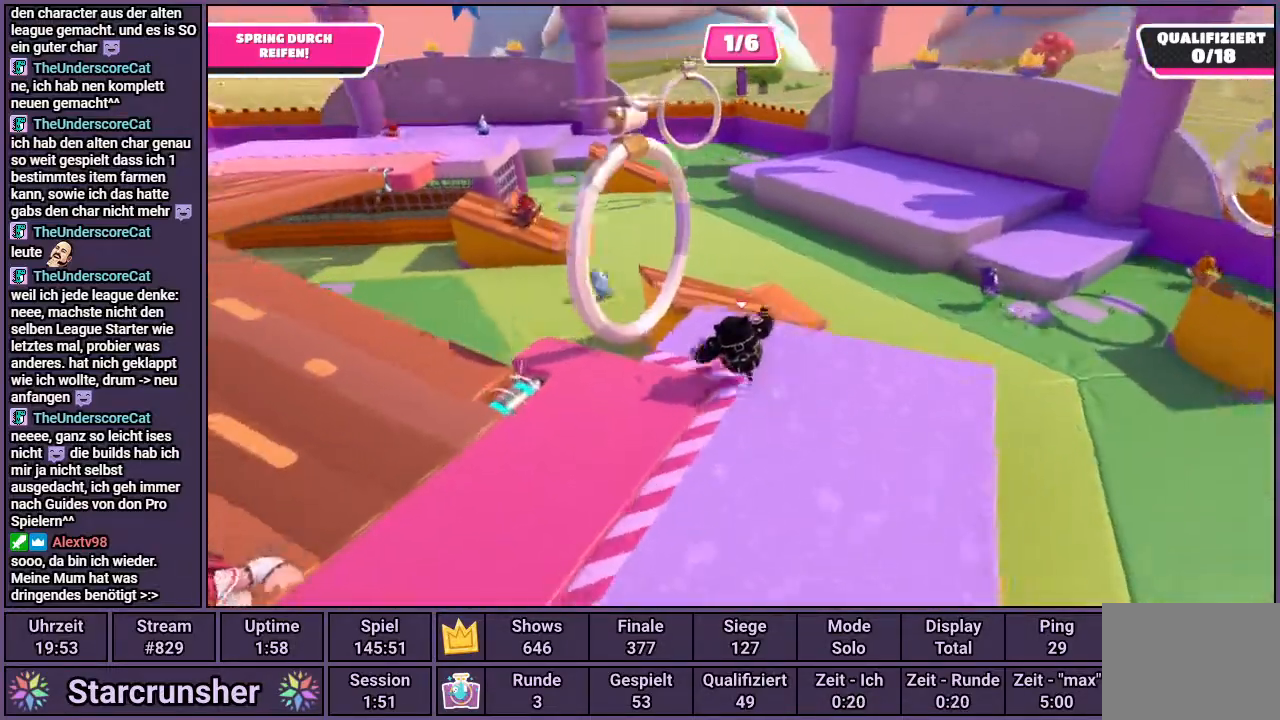
{"buttons": ["CROSS"], "left_stick": "left", "right_stick": "center", "events": [[300, "left_stick", "left"], [317, "CROSS", "down"]]}
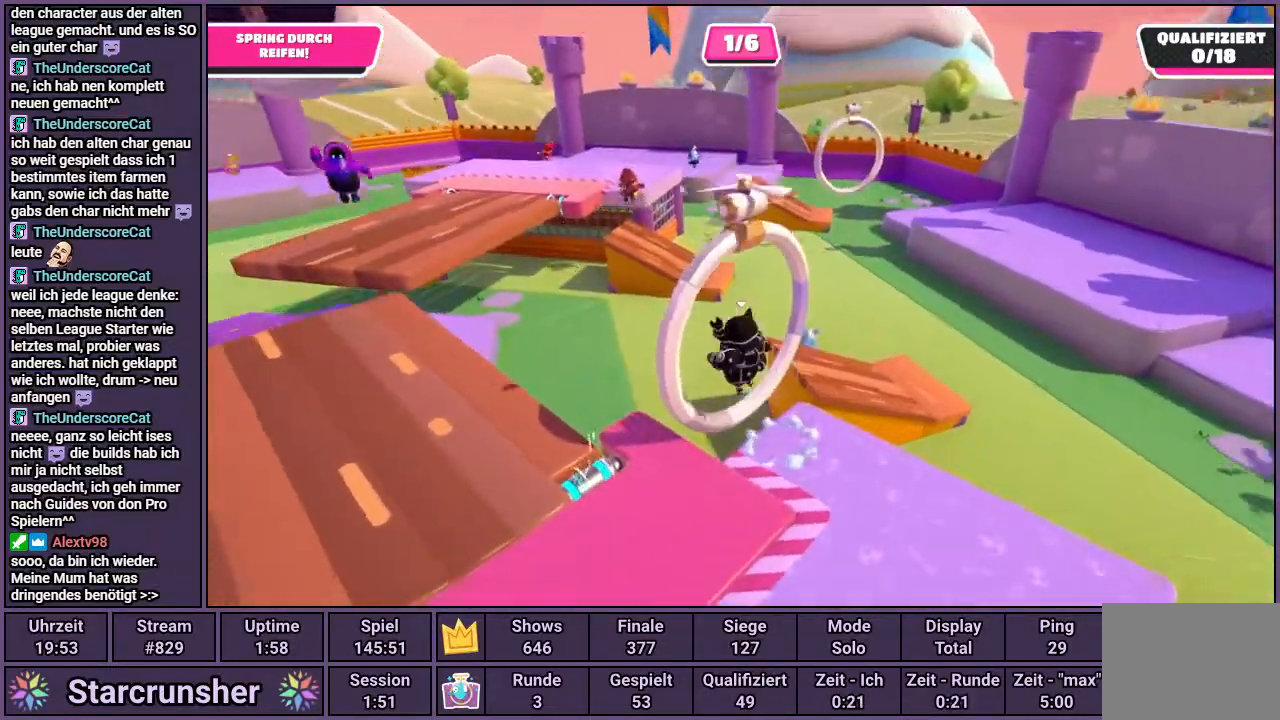
{"buttons": [], "left_stick": "left", "right_stick": "center", "events": [[167, "CROSS", "up"], [250, "SQUARE", "down"], [467, "SQUARE", "up"]]}
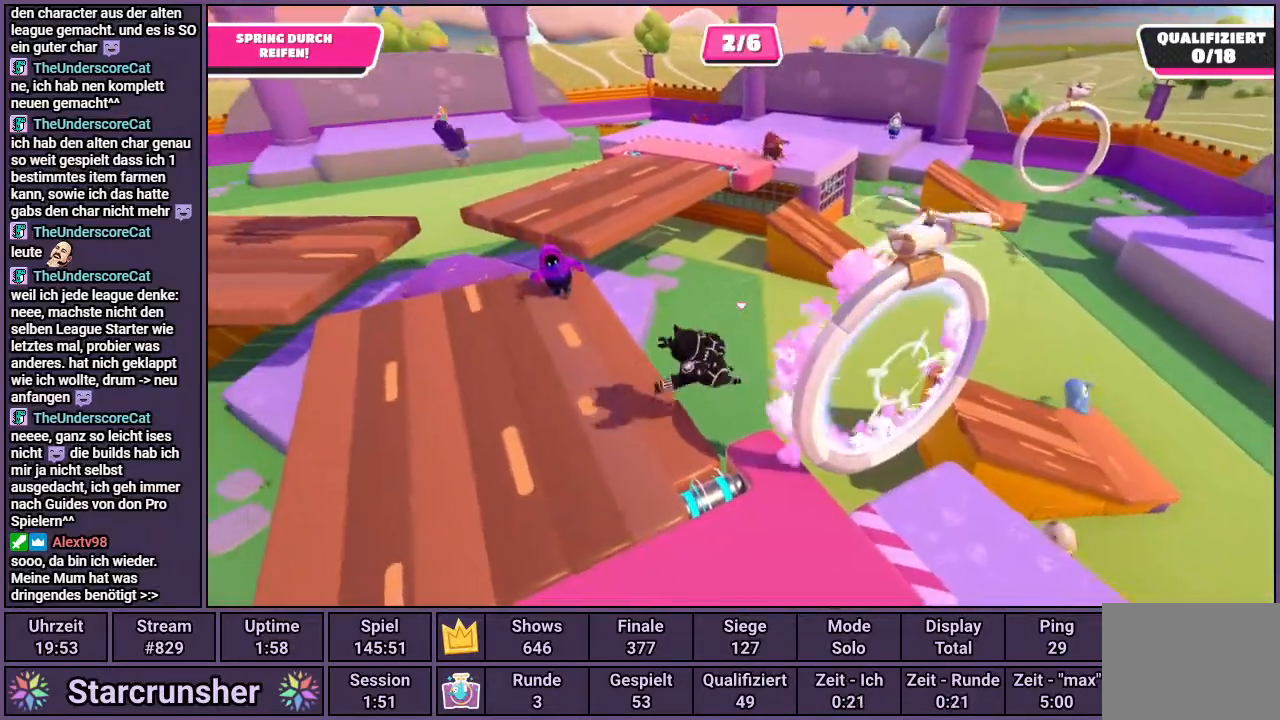
{"buttons": [], "left_stick": "left", "right_stick": "left", "events": [[433, "right_stick", "left"]]}
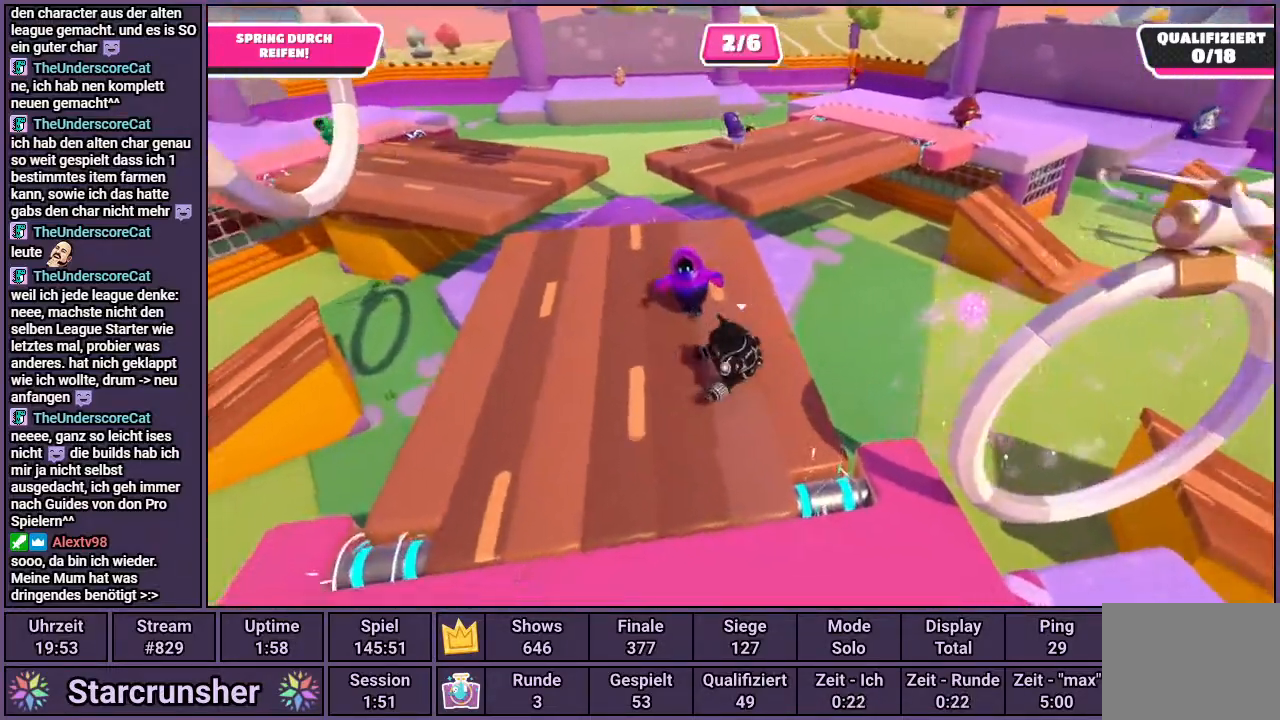
{"buttons": [], "left_stick": "up", "right_stick": "center", "events": [[83, "right_stick", "center"], [333, "left_stick", "up-left"], [483, "left_stick", "up"]]}
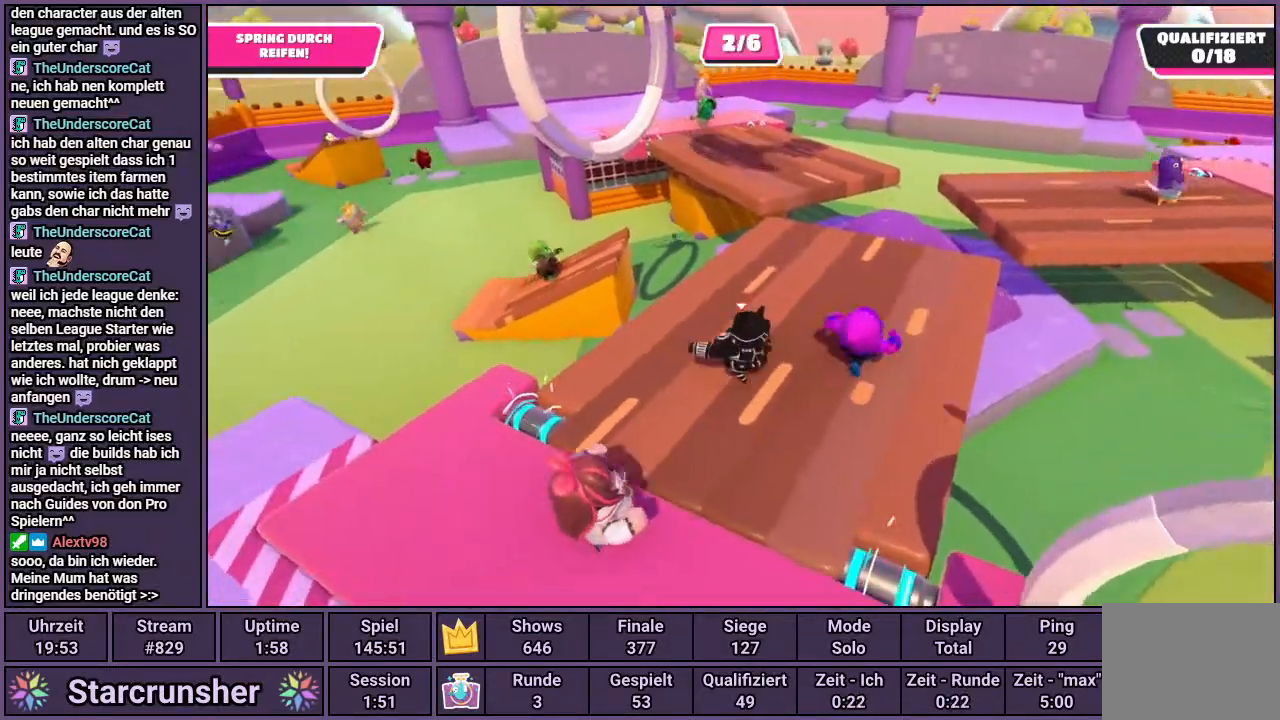
{"buttons": [], "left_stick": "up-right", "right_stick": "left", "events": [[150, "left_stick", "up-right"], [267, "right_stick", "left"]]}
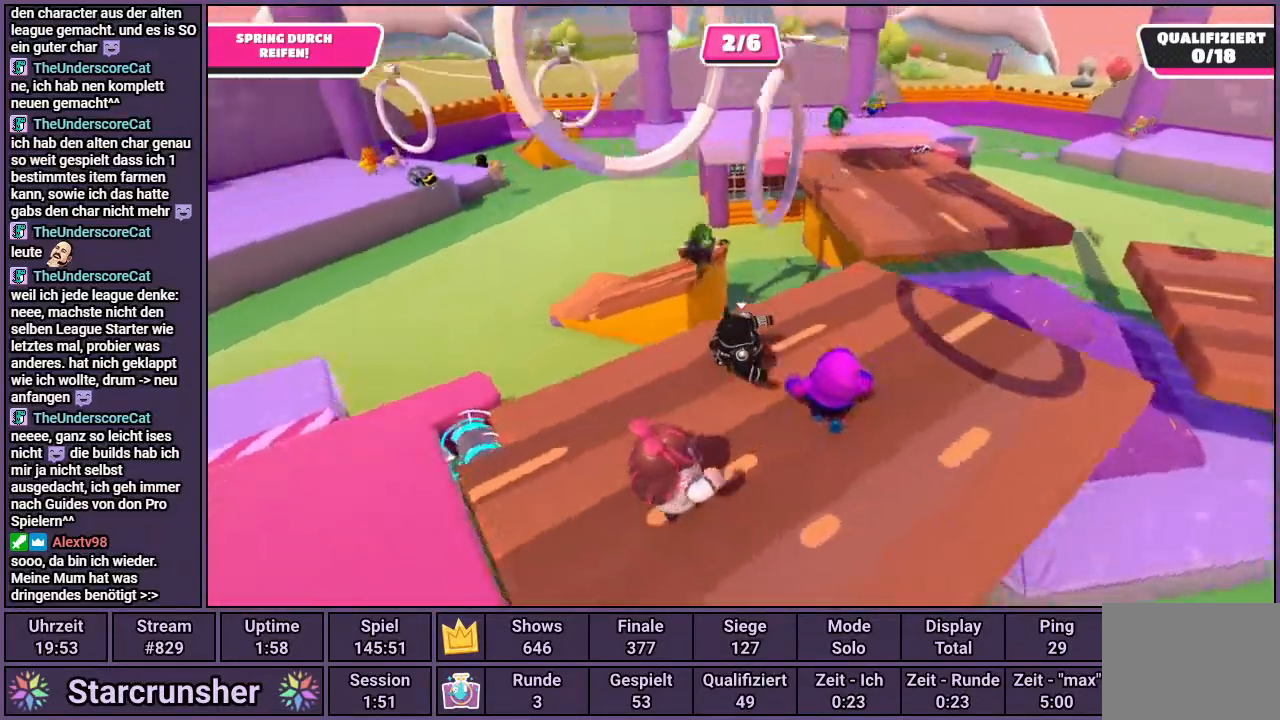
{"buttons": [], "left_stick": "left", "right_stick": "center", "events": [[67, "left_stick", "right"], [183, "left_stick", "down-right"], [183, "right_stick", "center"], [383, "left_stick", "down-left"], [450, "left_stick", "left"]]}
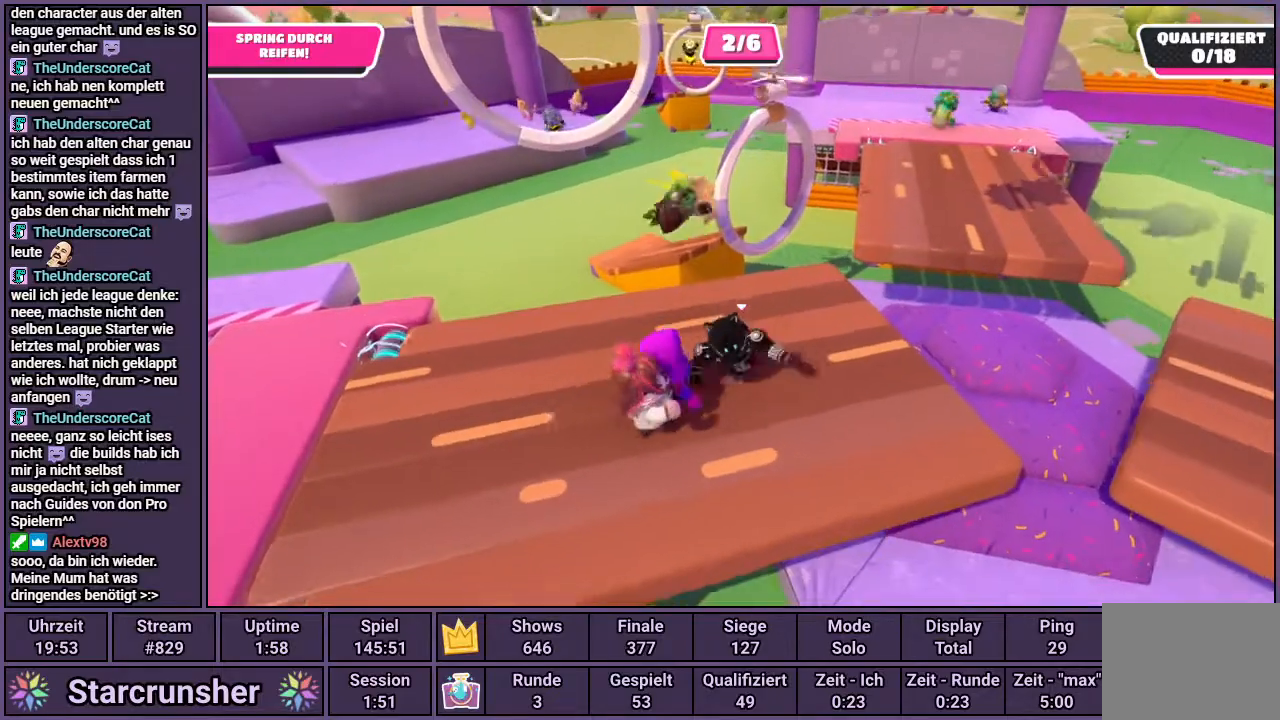
{"buttons": [], "left_stick": "up", "right_stick": "center", "events": [[117, "left_stick", "up"]]}